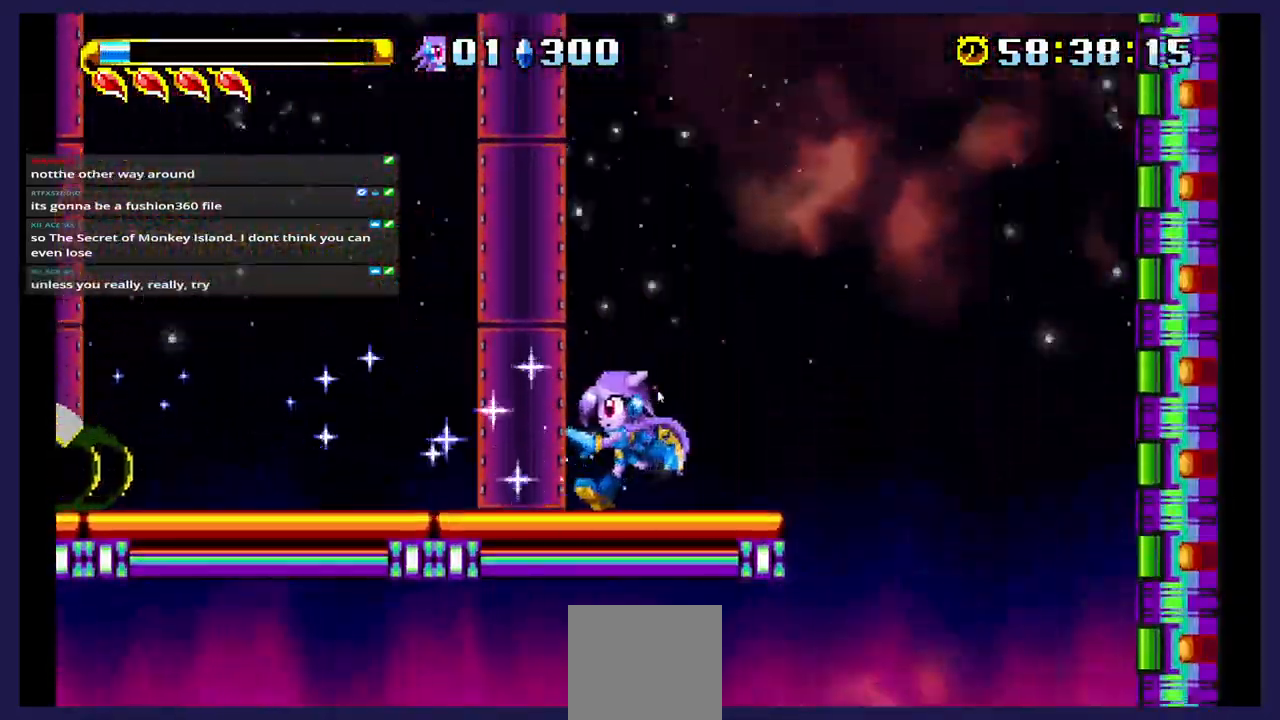
Gameplay with a controller (Xbox layout); each line is a JSON object with the inputs held at the frame after it (dt_ms = milliseconds from this image to that frame). "events" lists button and stick changes between this image and that frame as [ms after this image, input, new state], when the widget could be followed in between. Not read: X left_stick right_stick.
{"dt_ms": 500, "buttons": ["DPAD_LEFT"], "events": [[450, "A", "up"]]}
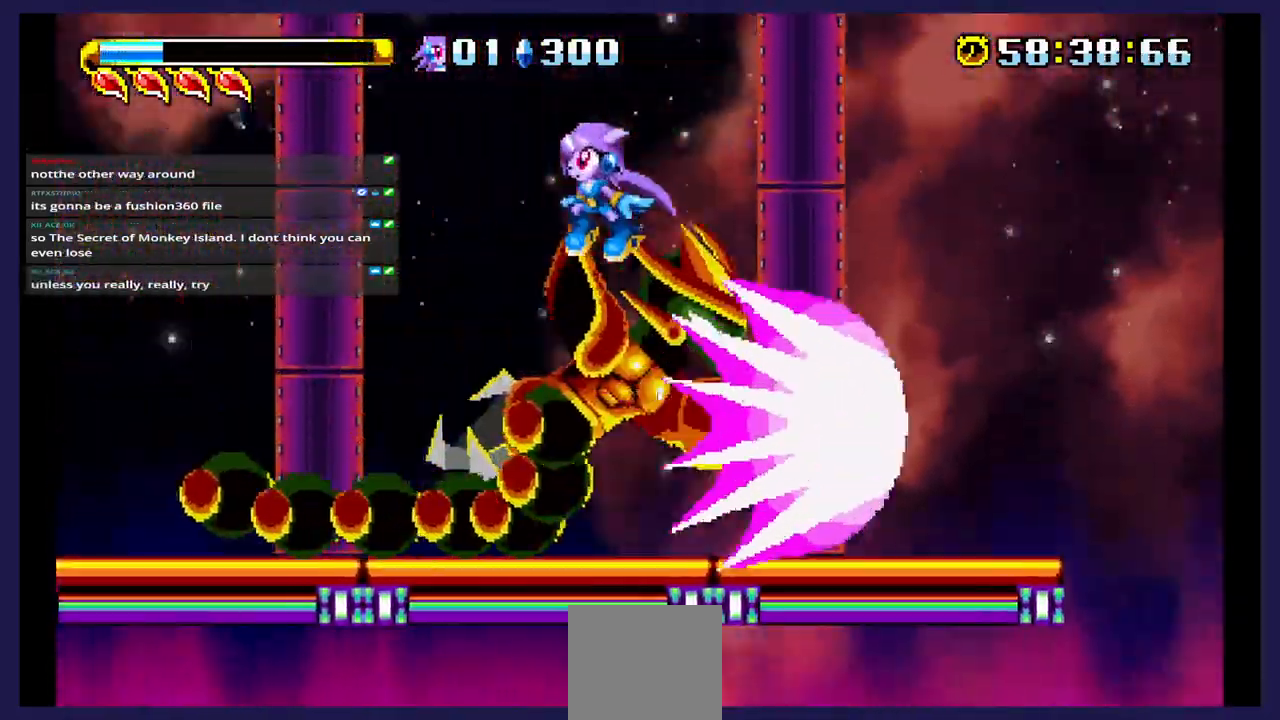
{"dt_ms": 500, "buttons": ["DPAD_RIGHT"], "events": [[83, "DPAD_LEFT", "up"], [167, "DPAD_RIGHT", "down"]]}
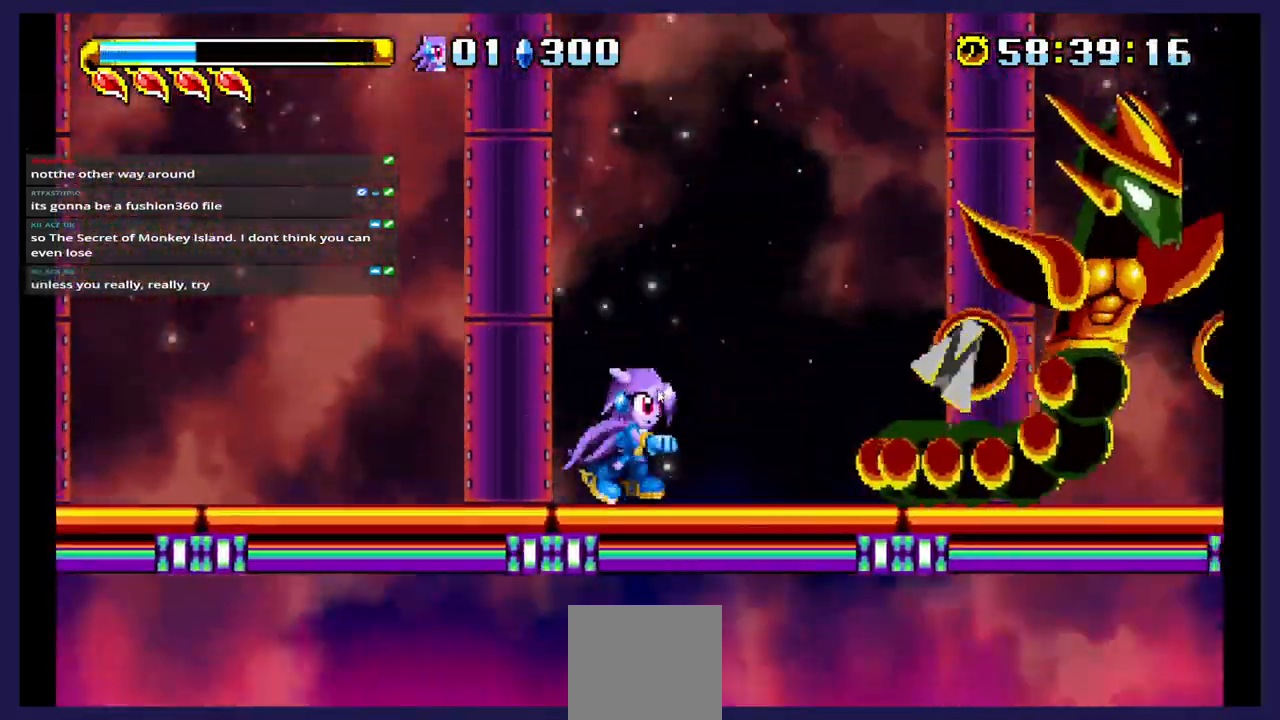
{"dt_ms": 500, "buttons": ["DPAD_RIGHT"], "events": [[133, "A", "down"], [350, "A", "up"]]}
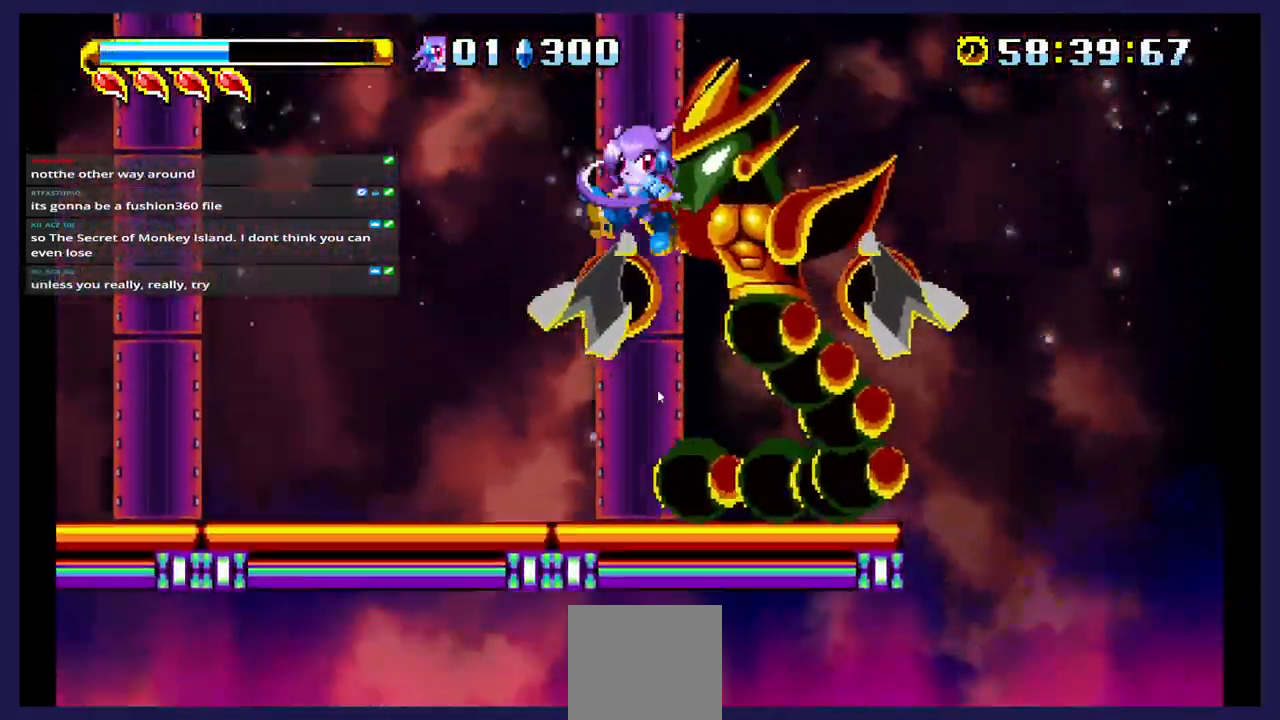
{"dt_ms": 500, "buttons": ["DPAD_LEFT"], "events": [[67, "DPAD_RIGHT", "up"], [233, "DPAD_LEFT", "down"]]}
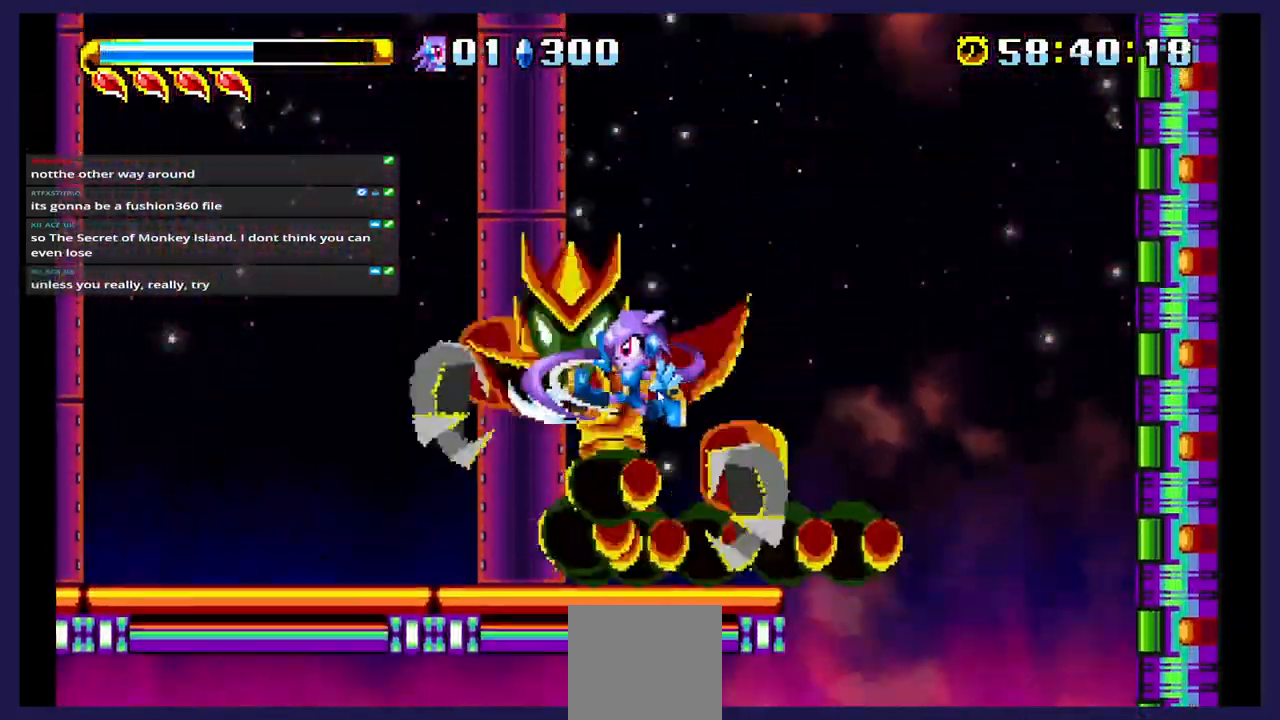
{"dt_ms": 500, "buttons": ["A", "DPAD_LEFT"], "events": [[217, "A", "down"]]}
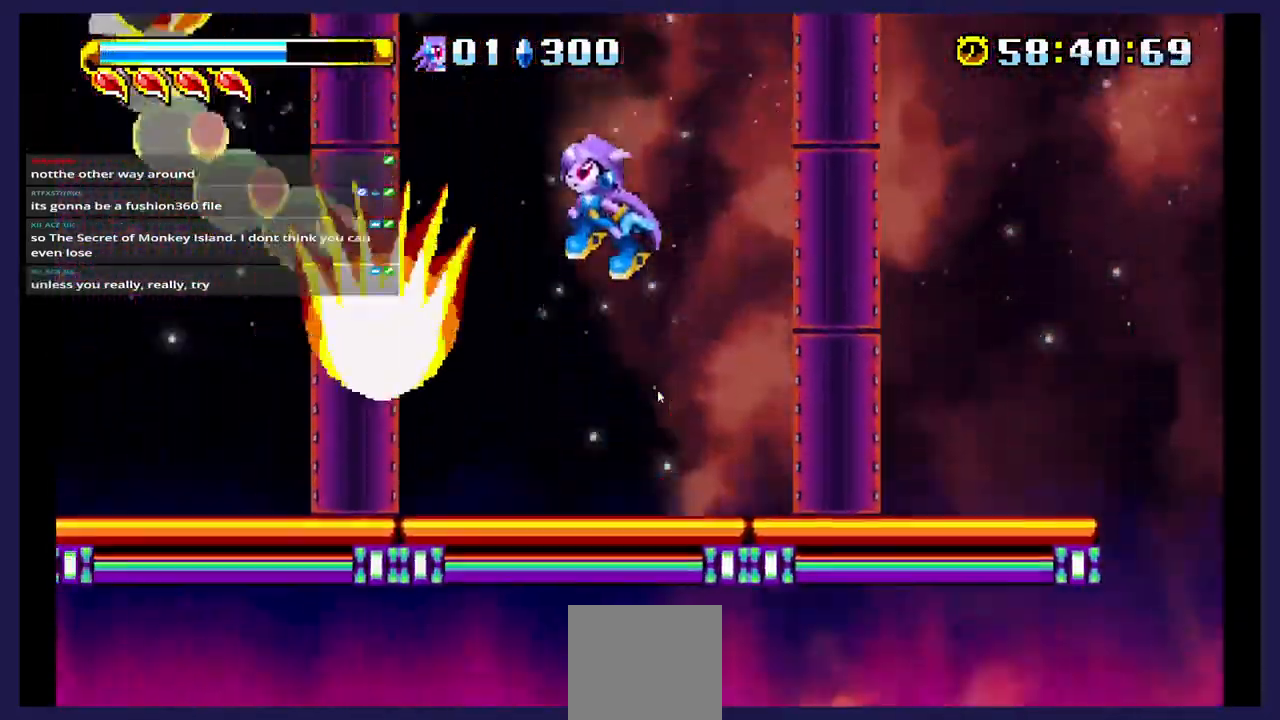
{"dt_ms": 500, "buttons": ["DPAD_LEFT"], "events": [[183, "A", "up"]]}
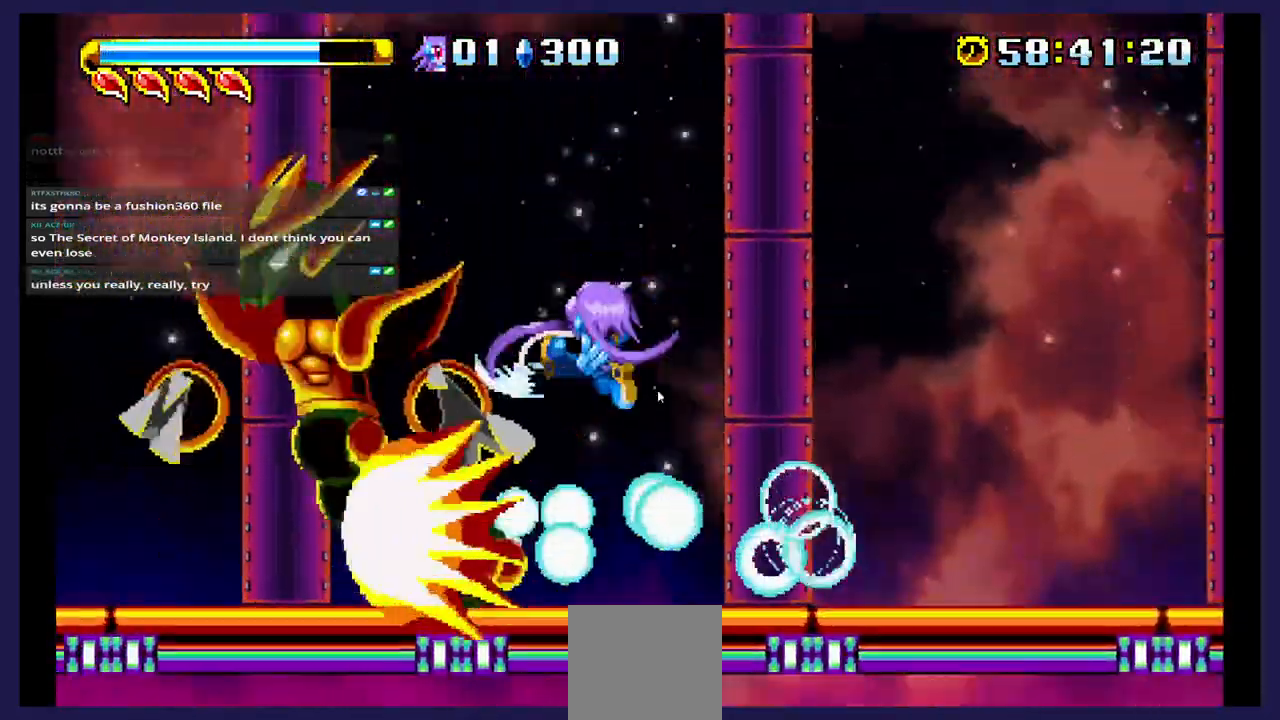
{"dt_ms": 500, "buttons": [], "events": [[100, "DPAD_LEFT", "up"], [250, "A", "down"], [500, "A", "up"]]}
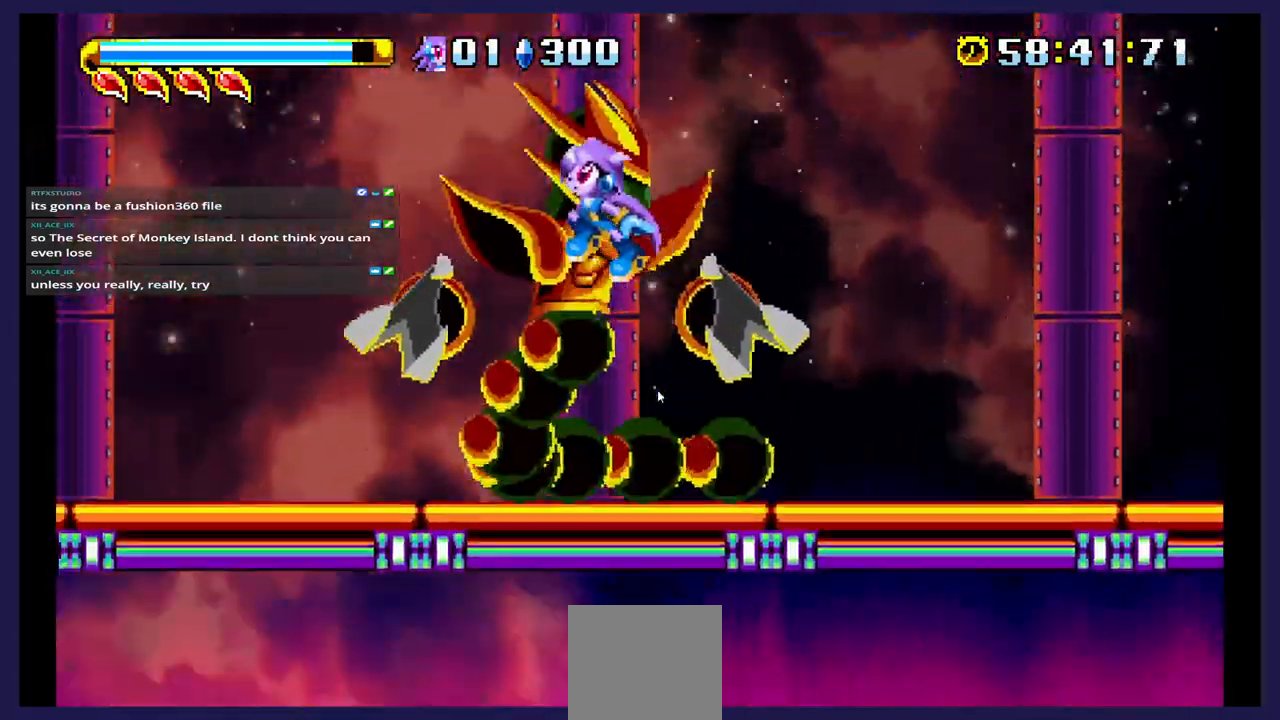
{"dt_ms": 500, "buttons": [], "events": []}
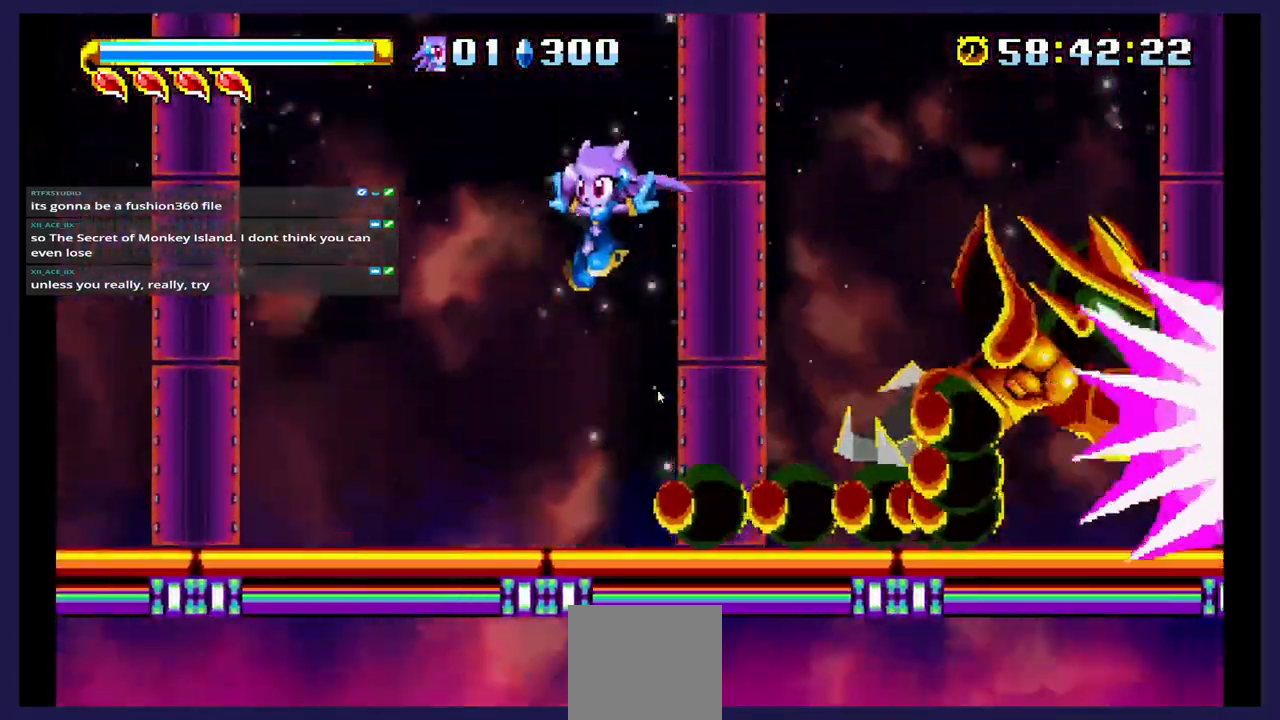
{"dt_ms": 500, "buttons": ["DPAD_RIGHT"], "events": [[133, "DPAD_RIGHT", "down"]]}
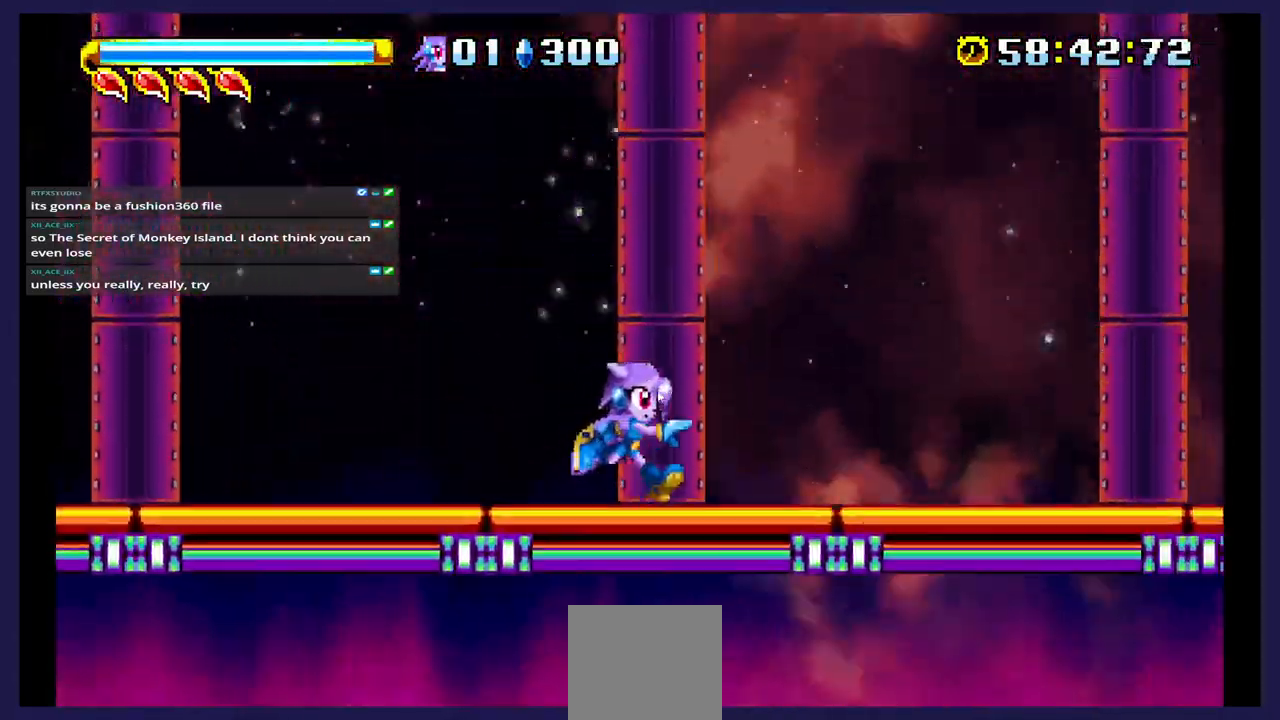
{"dt_ms": 500, "buttons": ["A", "DPAD_RIGHT"], "events": [[500, "A", "down"]]}
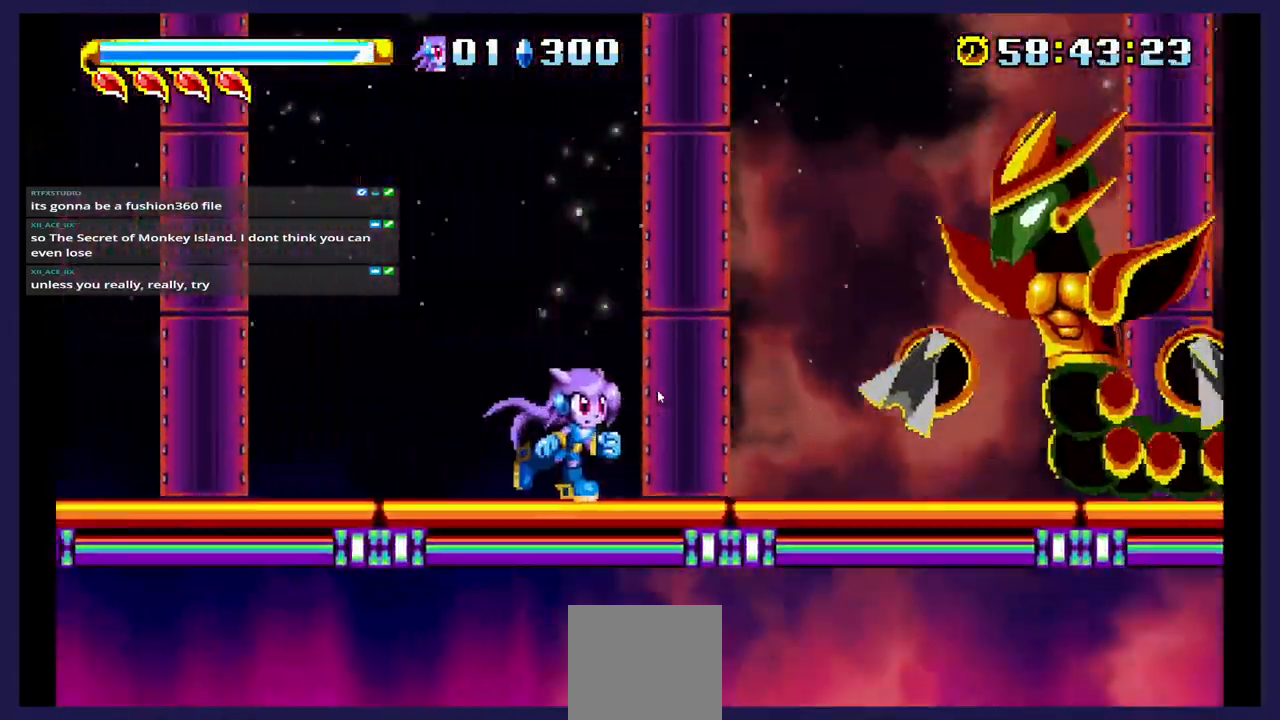
{"dt_ms": 500, "buttons": ["DPAD_RIGHT"], "events": [[217, "A", "up"]]}
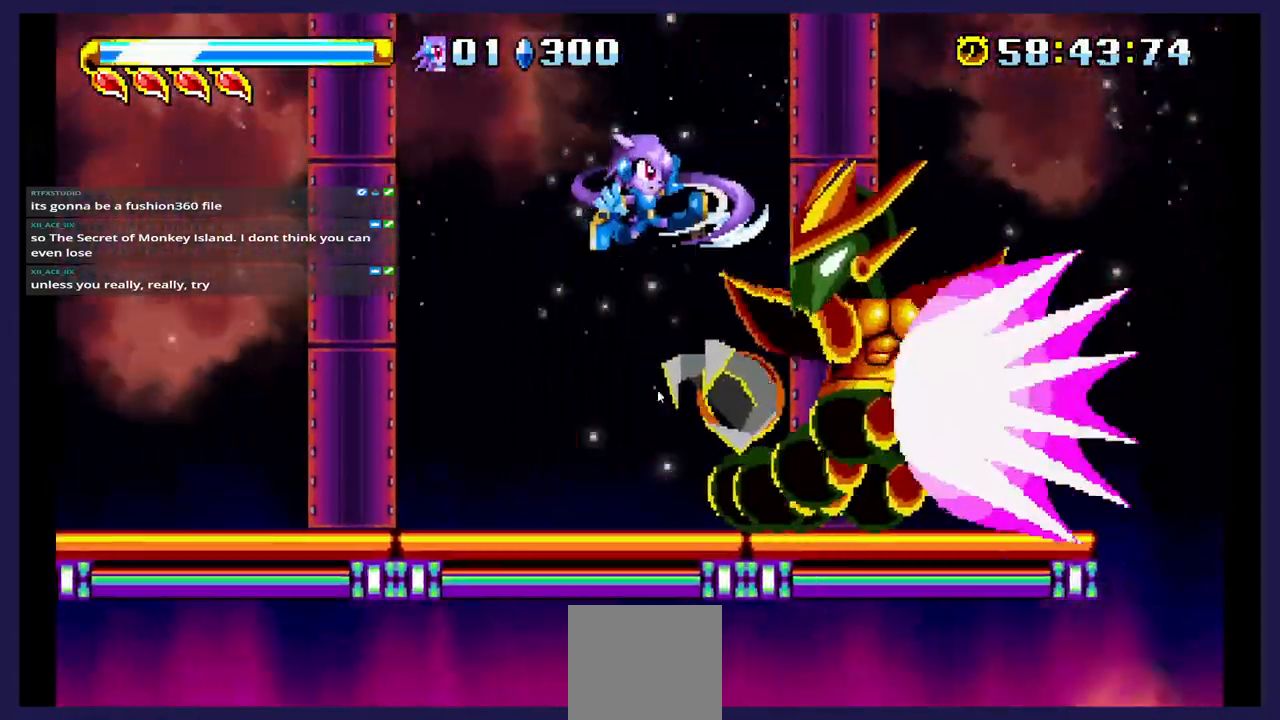
{"dt_ms": 1000, "buttons": ["DPAD_LEFT"]}
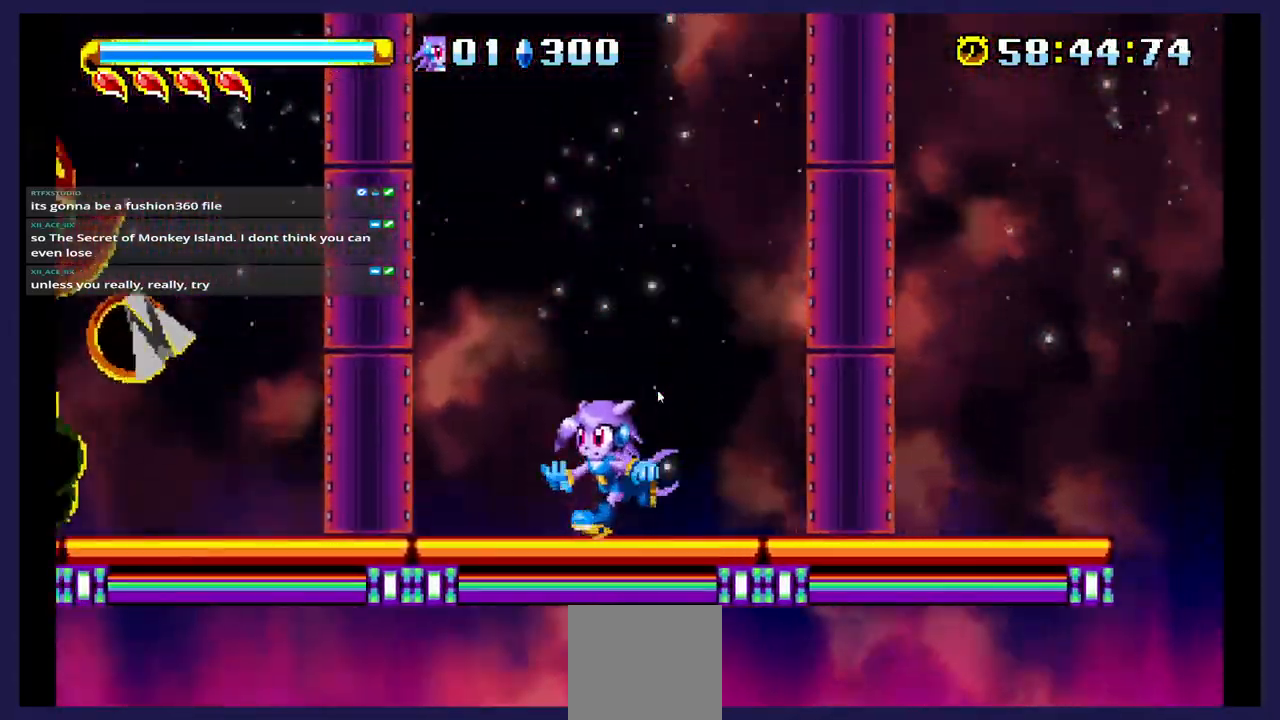
{"dt_ms": 500, "buttons": ["DPAD_LEFT"], "events": [[250, "A", "down"], [483, "A", "up"]]}
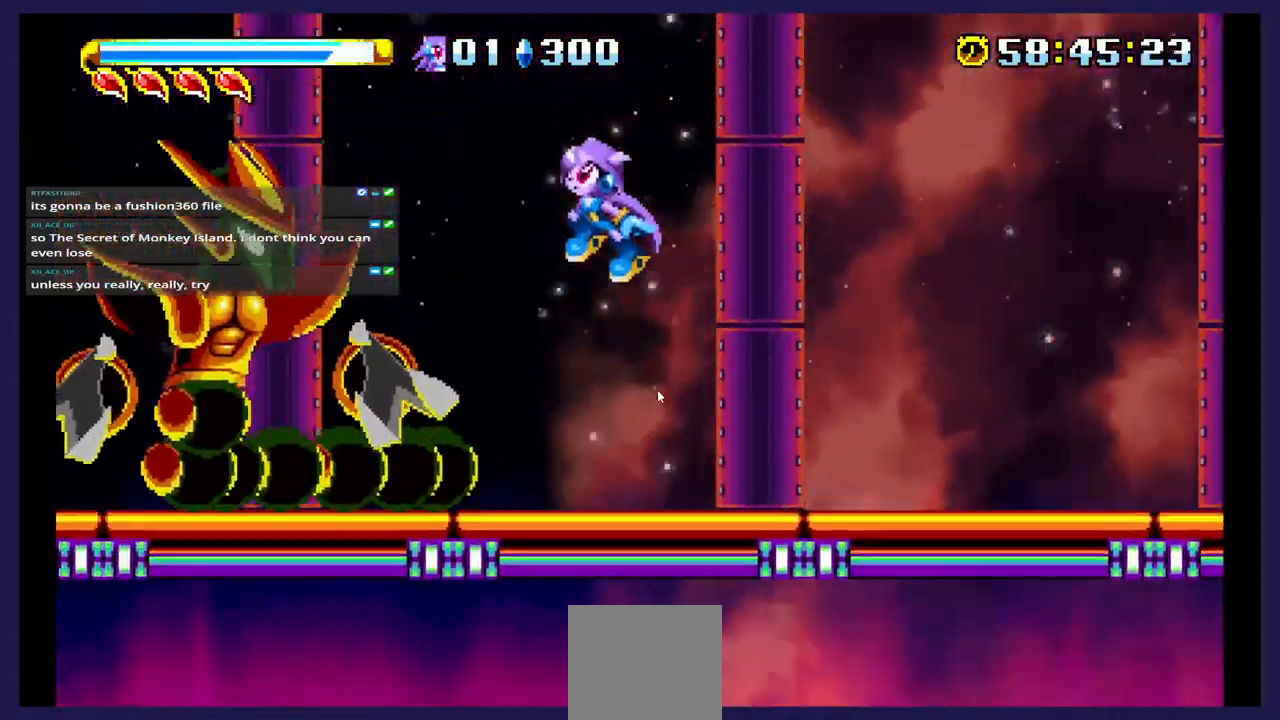
{"dt_ms": 1000, "buttons": ["DPAD_LEFT"]}
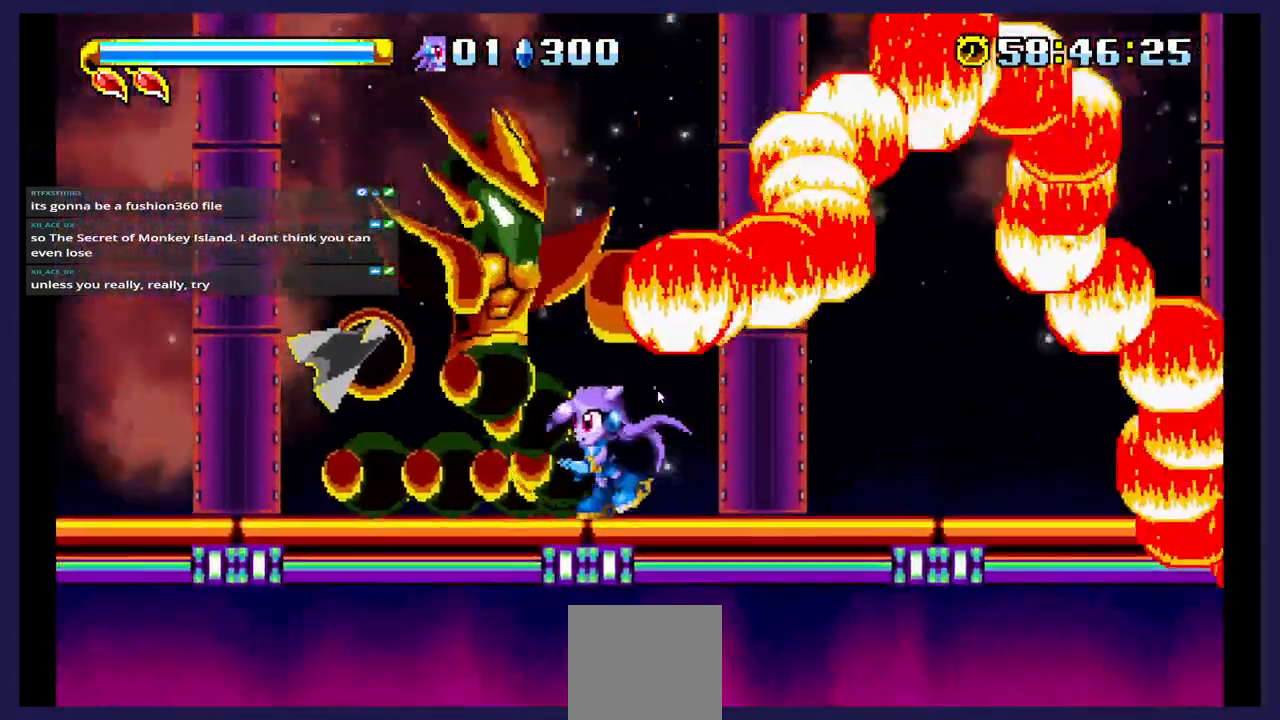
{"dt_ms": 500, "buttons": ["DPAD_RIGHT"], "events": [[83, "A", "down"], [150, "DPAD_LEFT", "up"], [267, "A", "up"], [267, "DPAD_RIGHT", "down"]]}
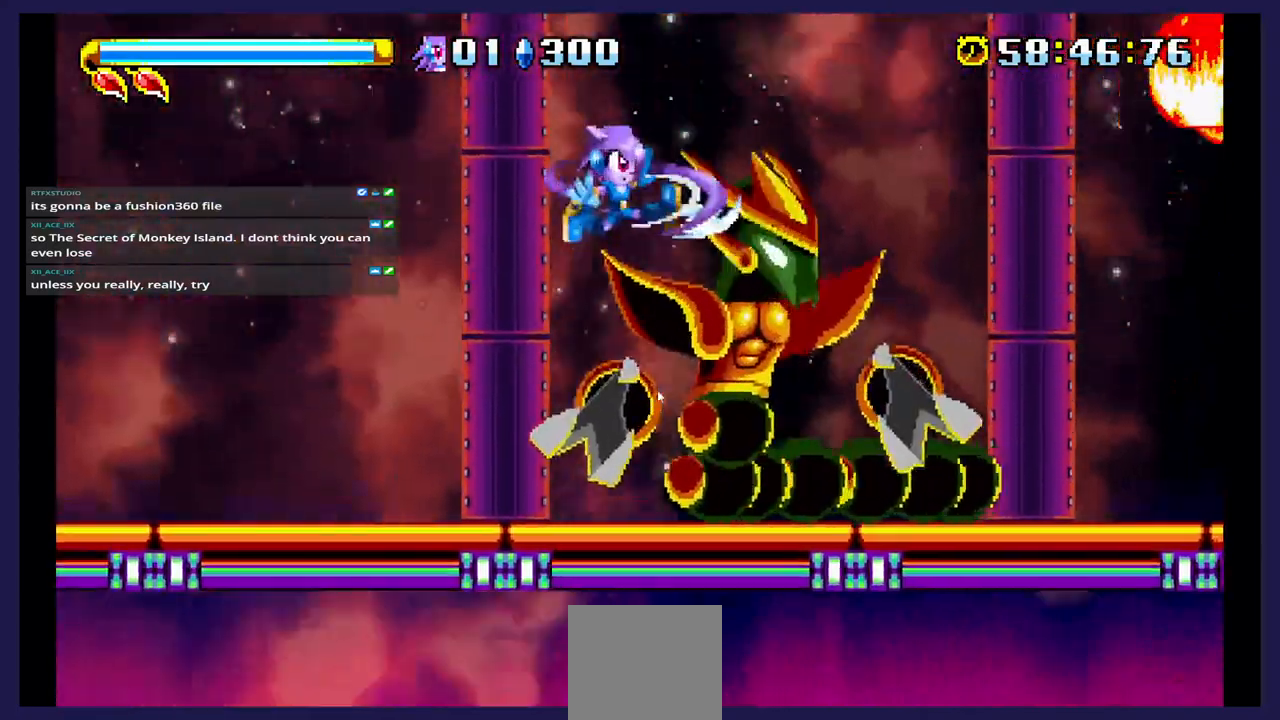
{"dt_ms": 500, "buttons": ["DPAD_LEFT"], "events": [[267, "DPAD_RIGHT", "up"], [400, "DPAD_LEFT", "down"]]}
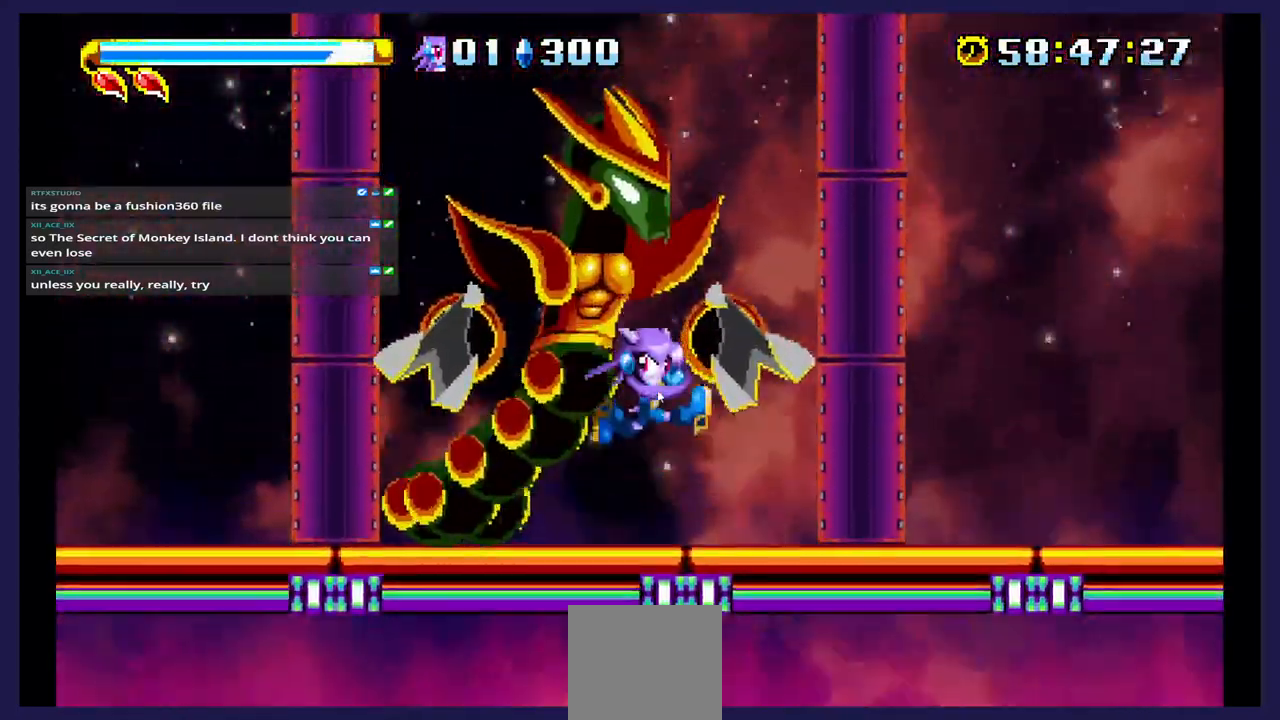
{"dt_ms": 500, "buttons": [], "events": [[133, "DPAD_LEFT", "up"], [183, "A", "down"], [333, "DPAD_RIGHT", "down"], [383, "A", "up"], [450, "DPAD_RIGHT", "up"]]}
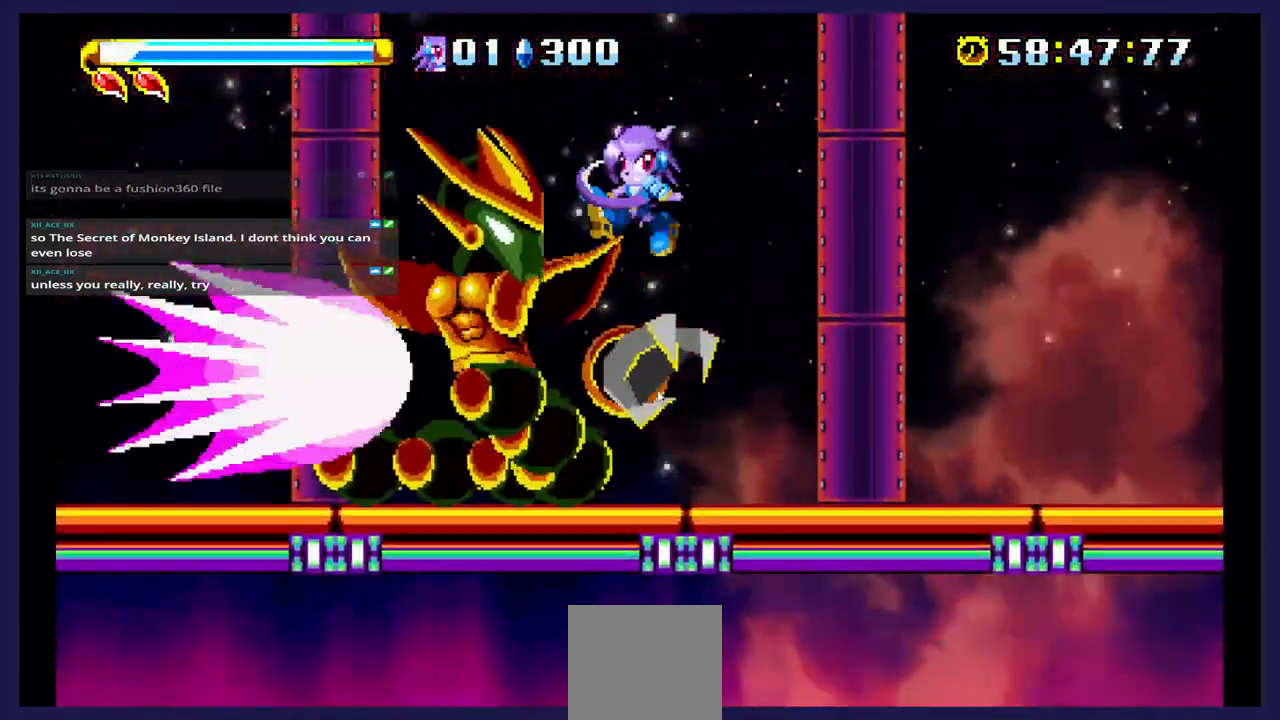
{"dt_ms": 500, "buttons": ["DPAD_RIGHT"], "events": [[33, "DPAD_LEFT", "down"], [83, "DPAD_UP", "down"], [167, "DPAD_UP", "up"], [383, "DPAD_LEFT", "up"], [417, "DPAD_RIGHT", "down"]]}
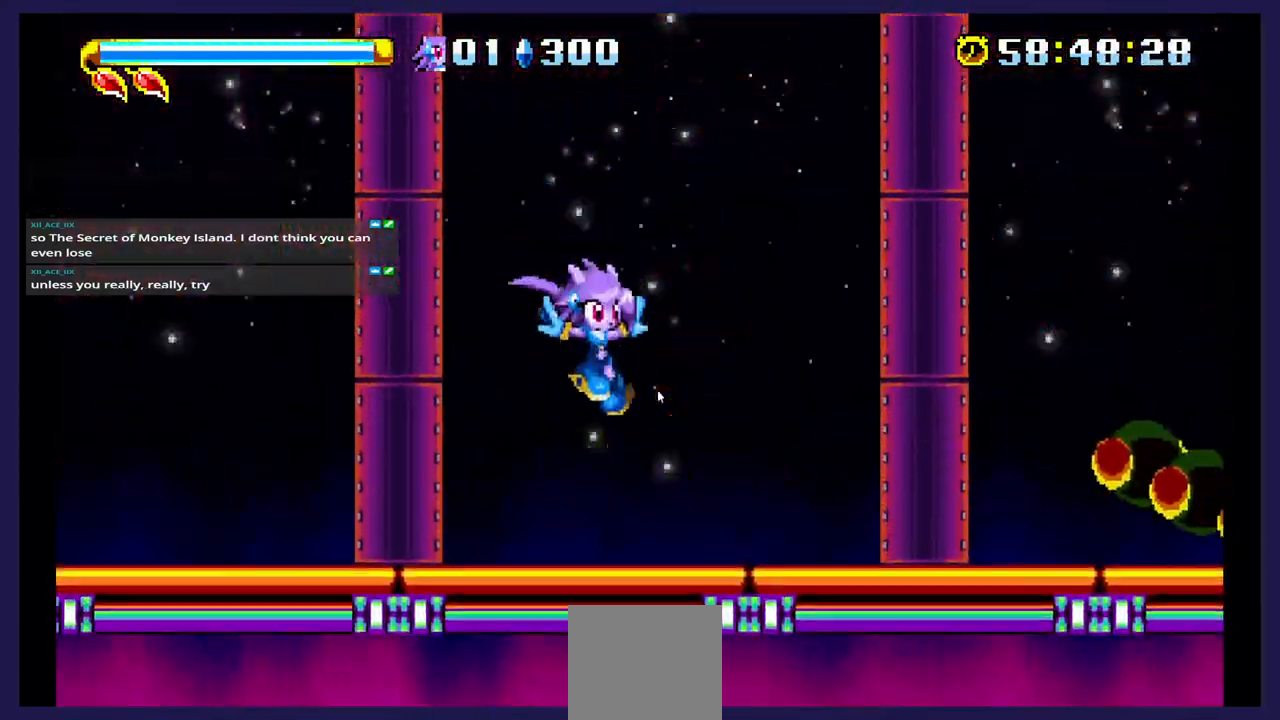
{"dt_ms": 500, "buttons": ["DPAD_RIGHT"], "events": []}
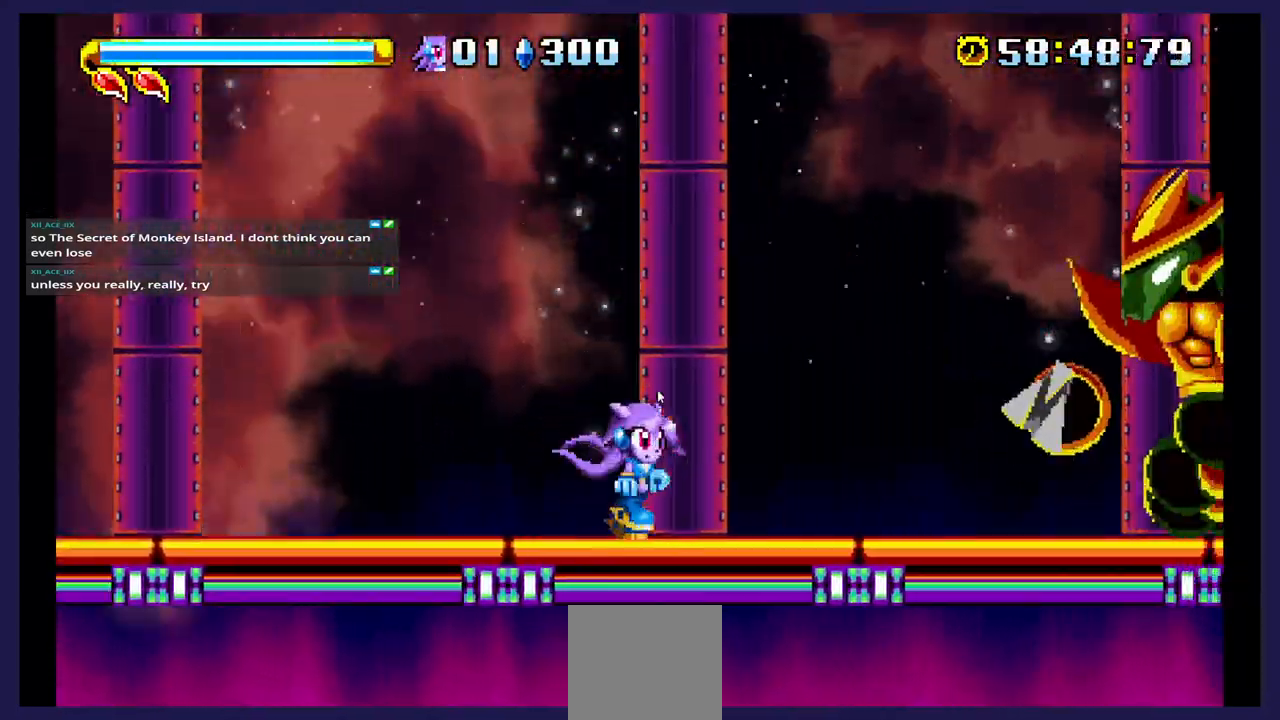
{"dt_ms": 500, "buttons": ["DPAD_RIGHT"], "events": [[200, "A", "down"], [400, "A", "up"]]}
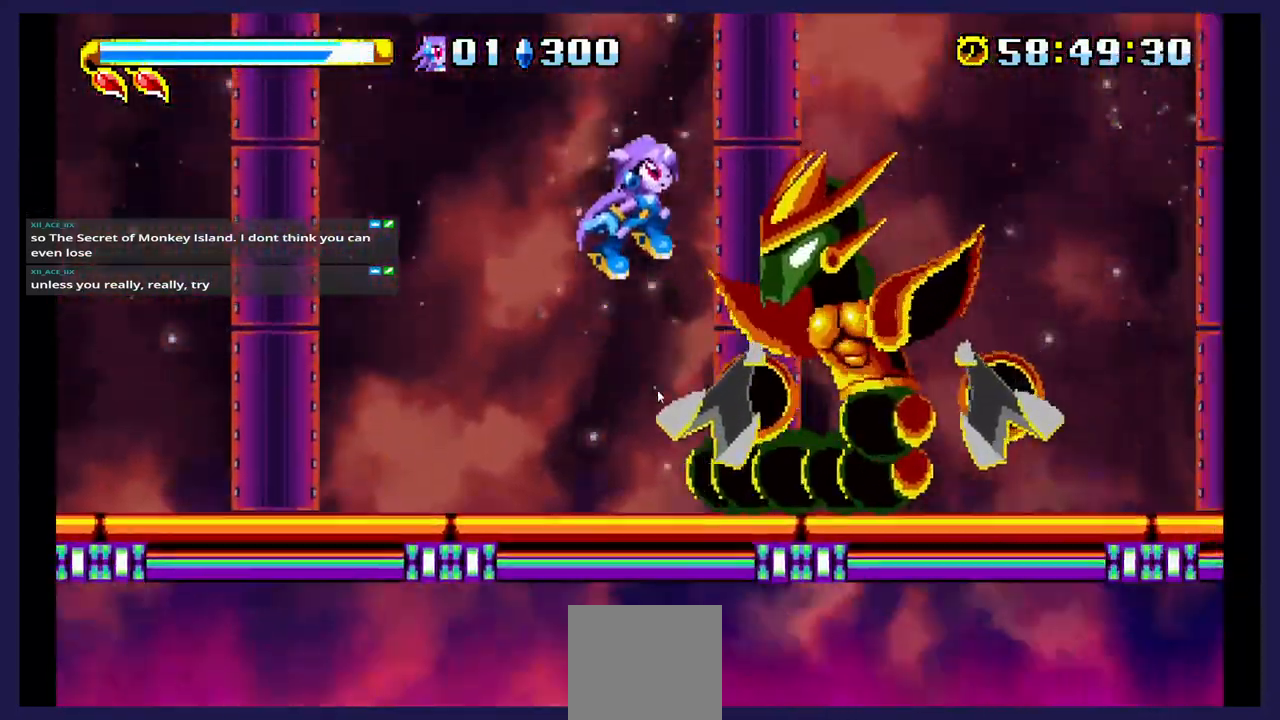
{"dt_ms": 500, "buttons": ["DPAD_LEFT"], "events": [[300, "DPAD_RIGHT", "up"], [483, "DPAD_LEFT", "down"]]}
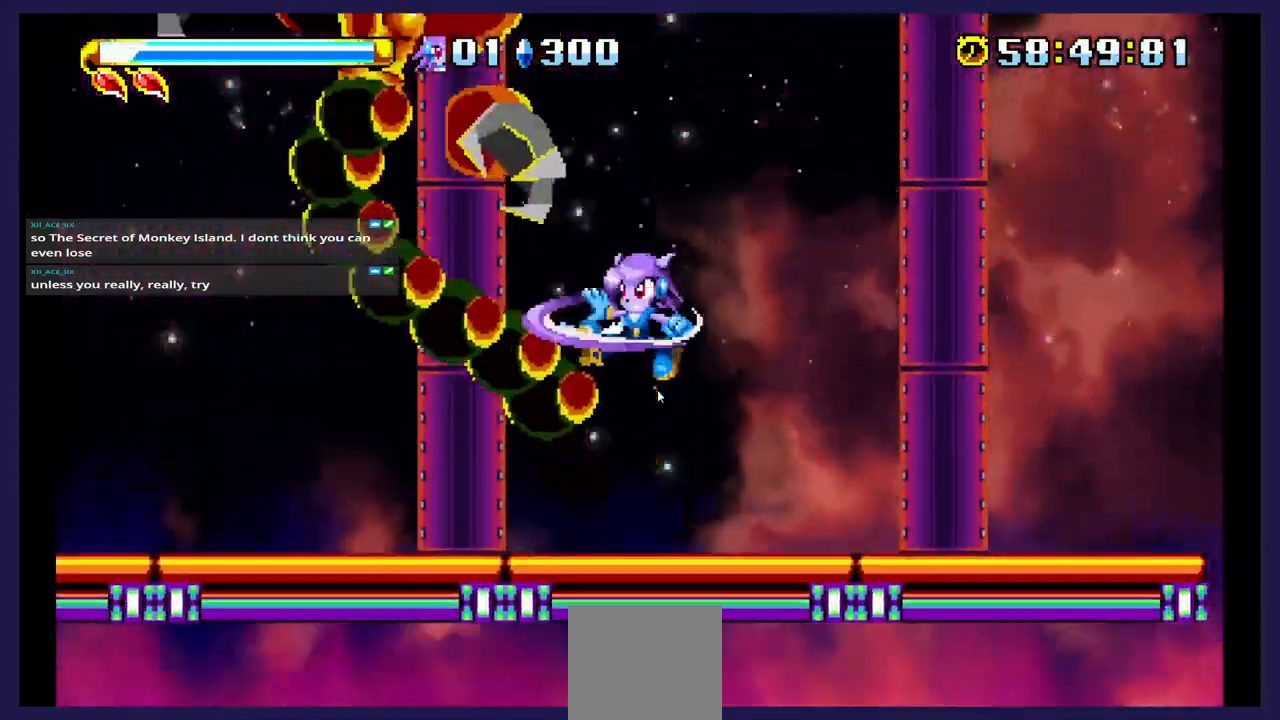
{"dt_ms": 500, "buttons": ["DPAD_LEFT"], "events": []}
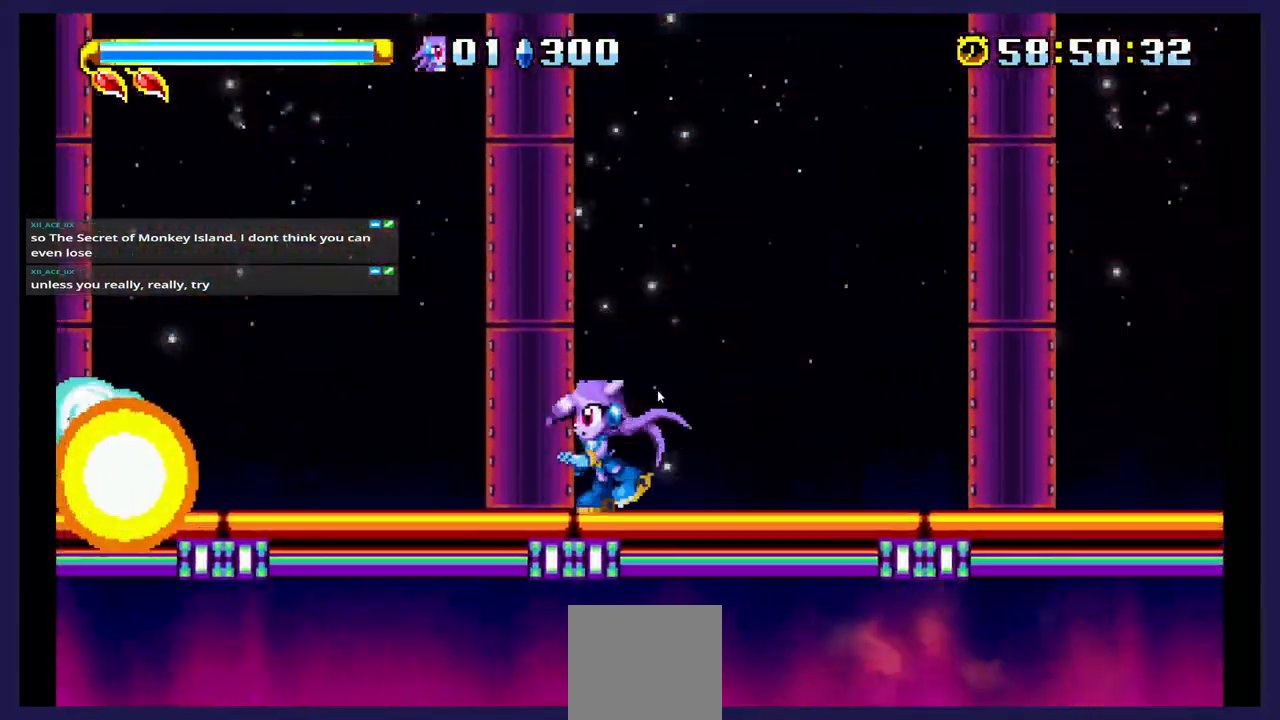
{"dt_ms": 500, "buttons": [], "events": [[17, "A", "down"], [283, "A", "up"], [467, "DPAD_LEFT", "up"]]}
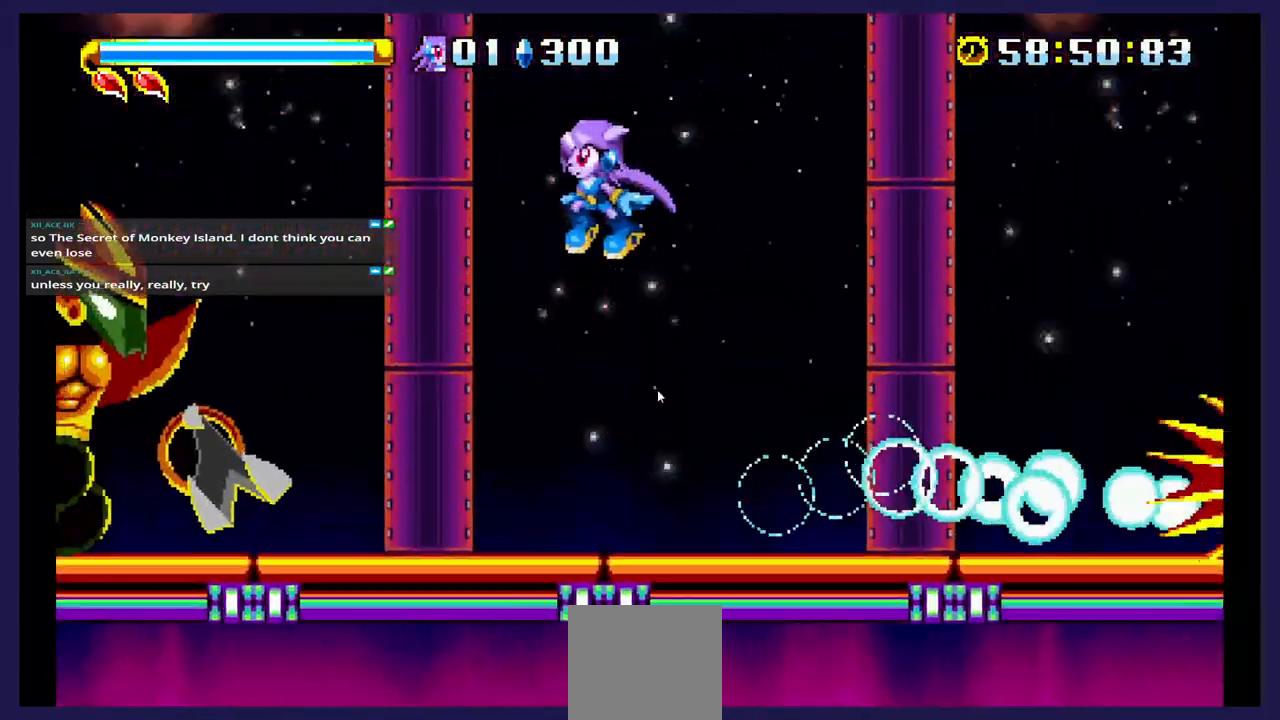
{"dt_ms": 500, "buttons": ["DPAD_LEFT"], "events": [[267, "DPAD_LEFT", "down"]]}
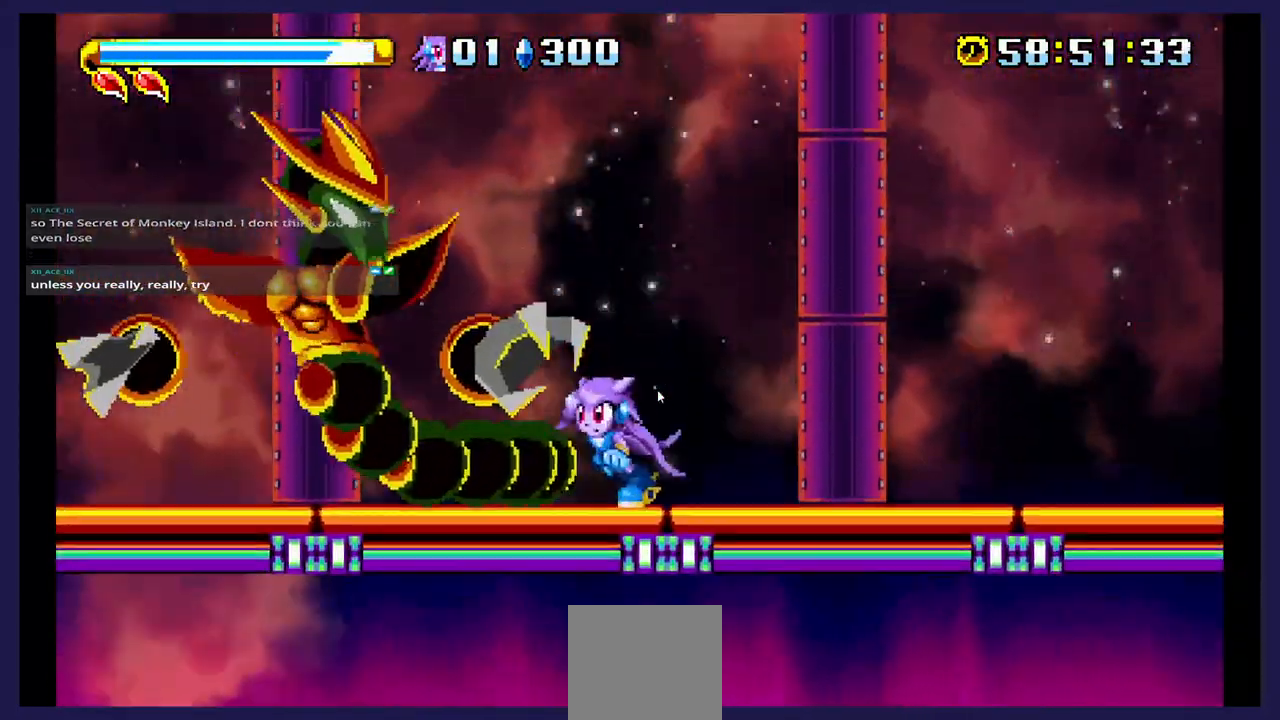
{"dt_ms": 500, "buttons": [], "events": [[250, "A", "down"], [317, "DPAD_LEFT", "up"], [483, "A", "up"]]}
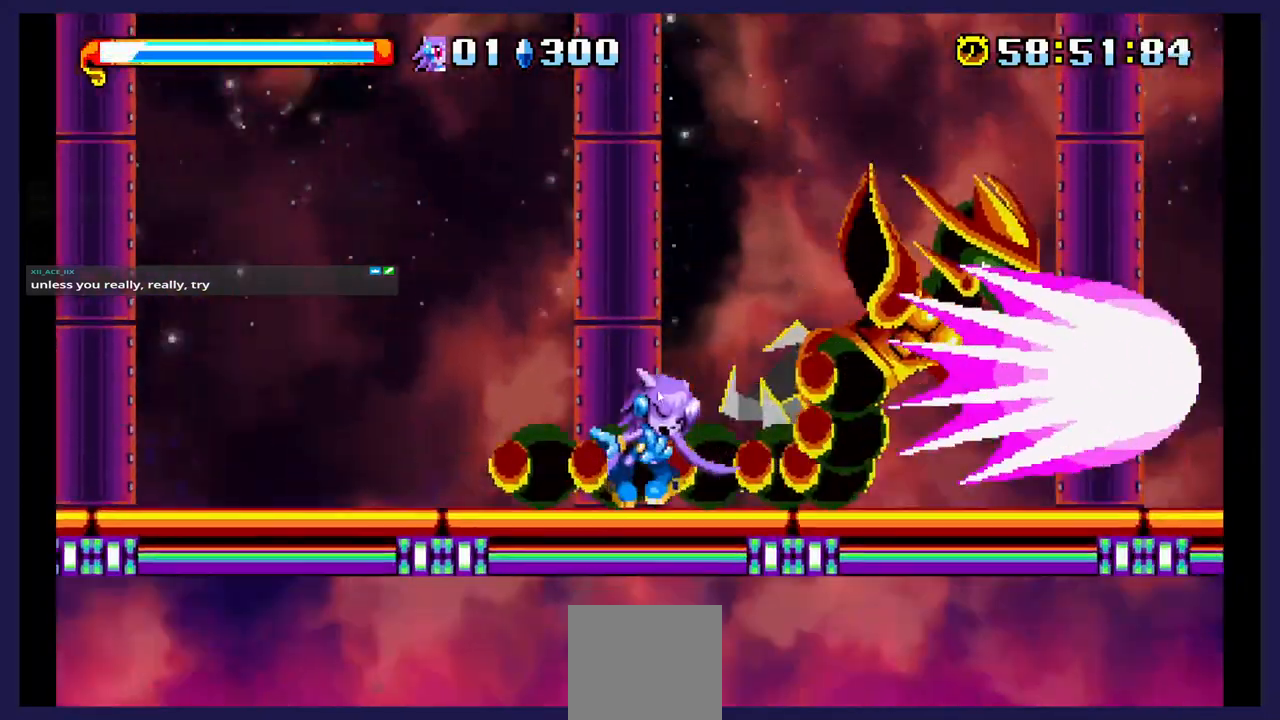
{"dt_ms": 500, "buttons": ["A", "DPAD_RIGHT"], "events": [[117, "DPAD_LEFT", "down"], [233, "DPAD_LEFT", "up"], [267, "DPAD_RIGHT", "down"], [383, "A", "down"]]}
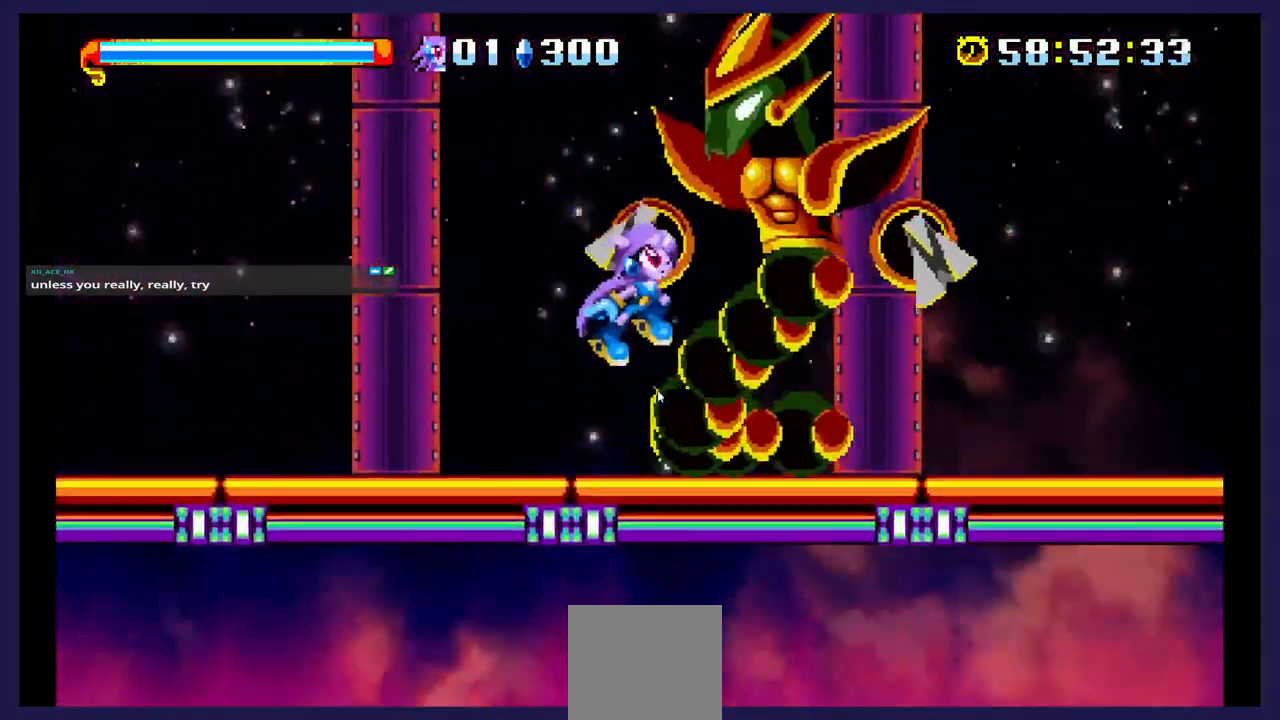
{"dt_ms": 500, "buttons": ["DPAD_RIGHT"], "events": [[33, "A", "up"], [83, "DPAD_RIGHT", "up"], [250, "DPAD_LEFT", "down"], [317, "DPAD_LEFT", "up"], [467, "DPAD_RIGHT", "down"]]}
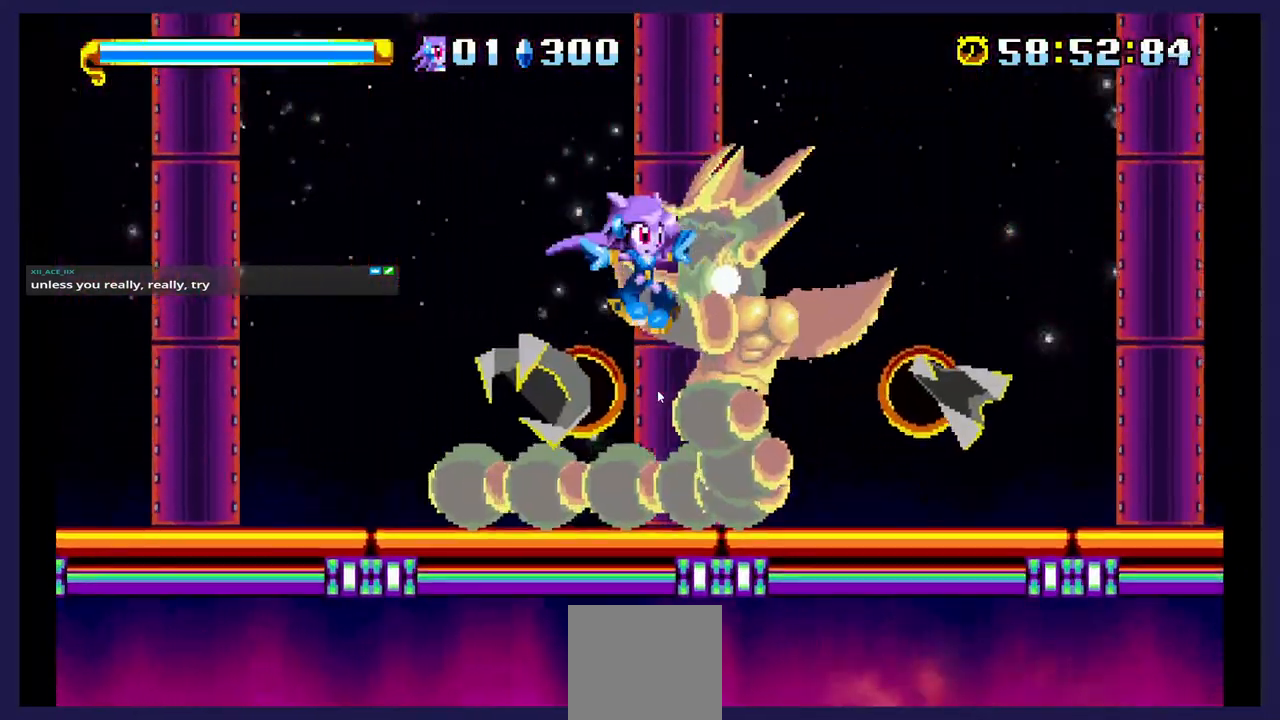
{"dt_ms": 500, "buttons": ["DPAD_LEFT"], "events": [[333, "DPAD_RIGHT", "up"], [433, "DPAD_LEFT", "down"]]}
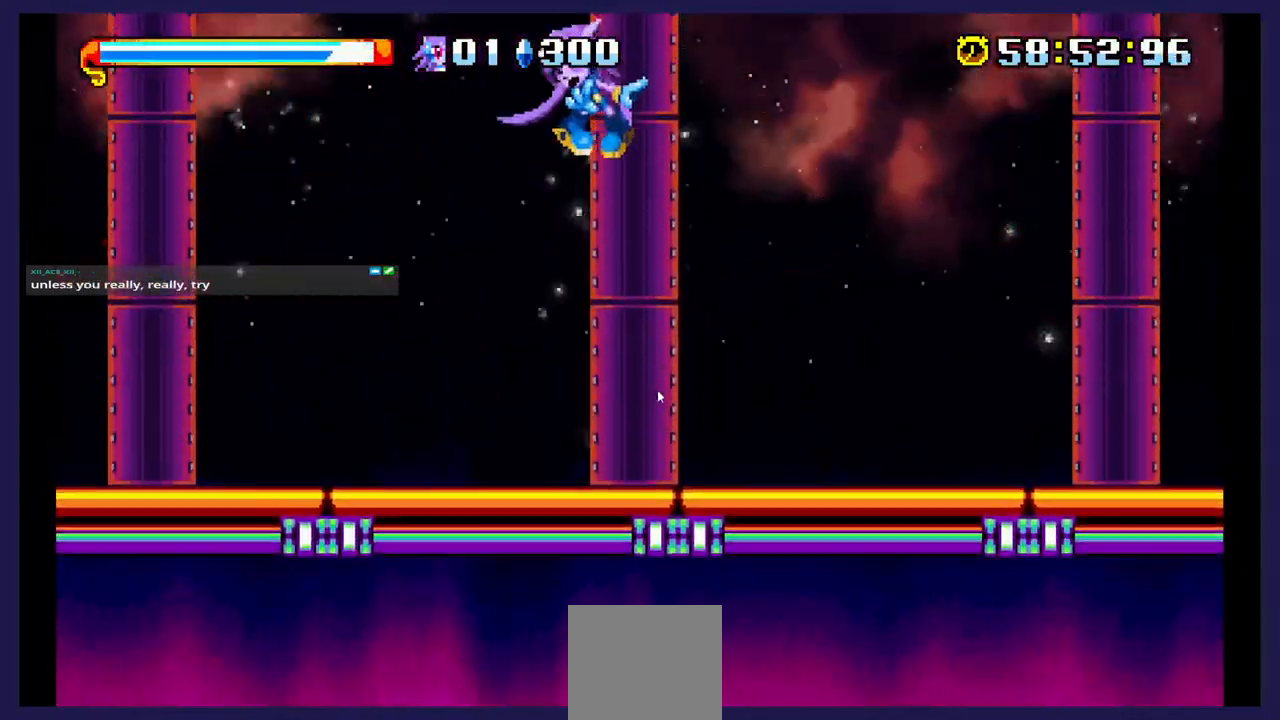
{"dt_ms": 500, "buttons": [], "events": [[483, "DPAD_LEFT", "up"]]}